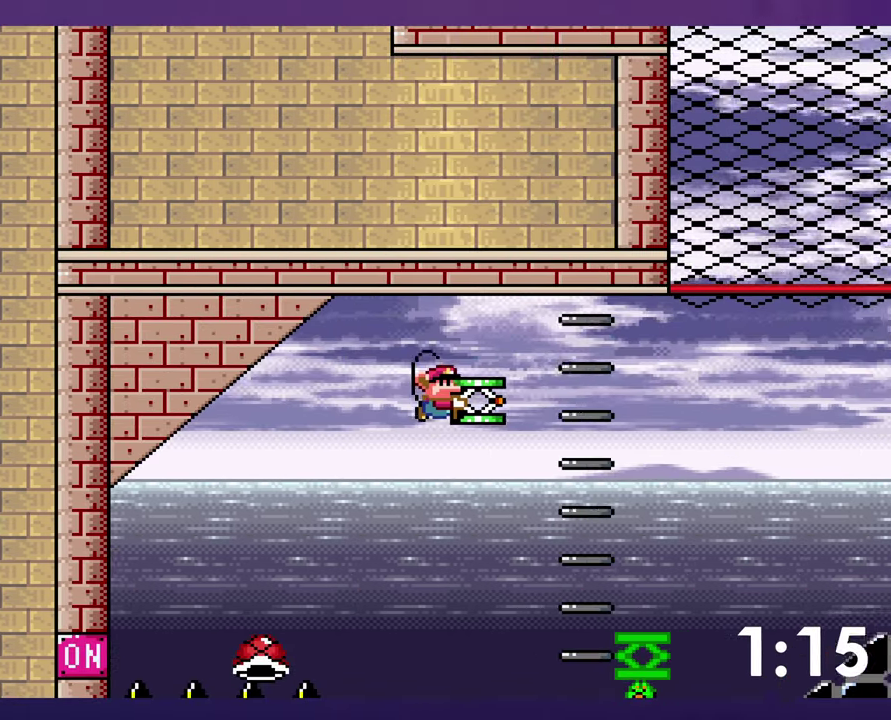
Gameplay with a controller (Nintendo layout); each line is a JSON object with the inputs held at the frame after it. "events" lists button and stick changes between this image and that frame as [ms after this image, input, new state], when the widget could be followed in between. Not read: L3 R3 SELECT START.
{"buttons": ["B", "Y", "DPAD_RIGHT"], "events": [[217, "Y", "up"], [317, "Y", "down"], [484, "DPAD_UP", "up"]]}
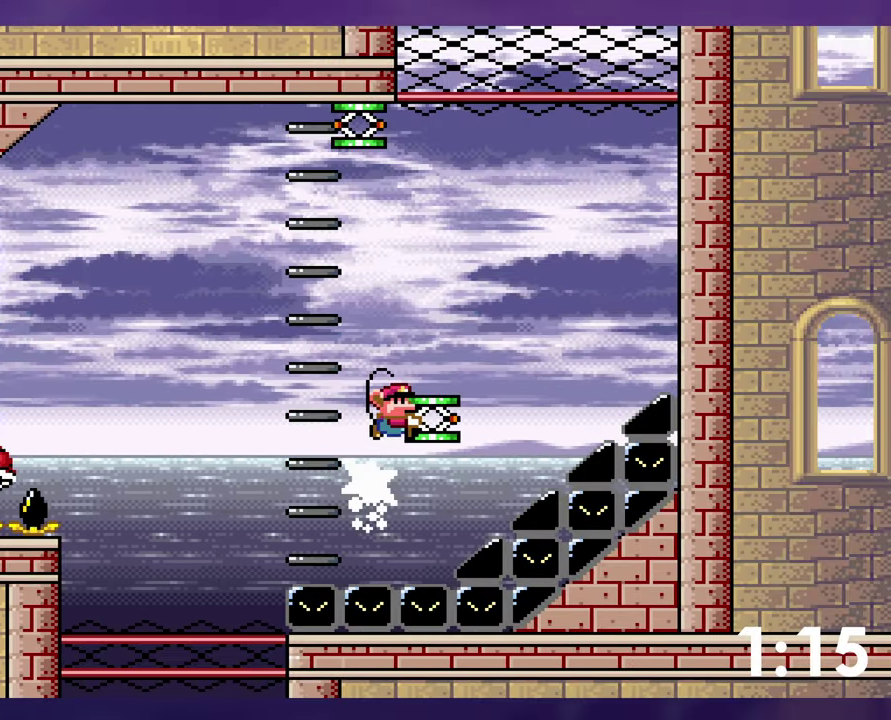
{"buttons": ["B", "Y", "DPAD_UP"], "events": [[17, "DPAD_UP", "down"], [34, "DPAD_RIGHT", "up"], [50, "DPAD_LEFT", "down"], [67, "DPAD_UP", "up"], [184, "B", "up"], [184, "DPAD_LEFT", "up"], [317, "DPAD_UP", "down"], [367, "B", "down"]]}
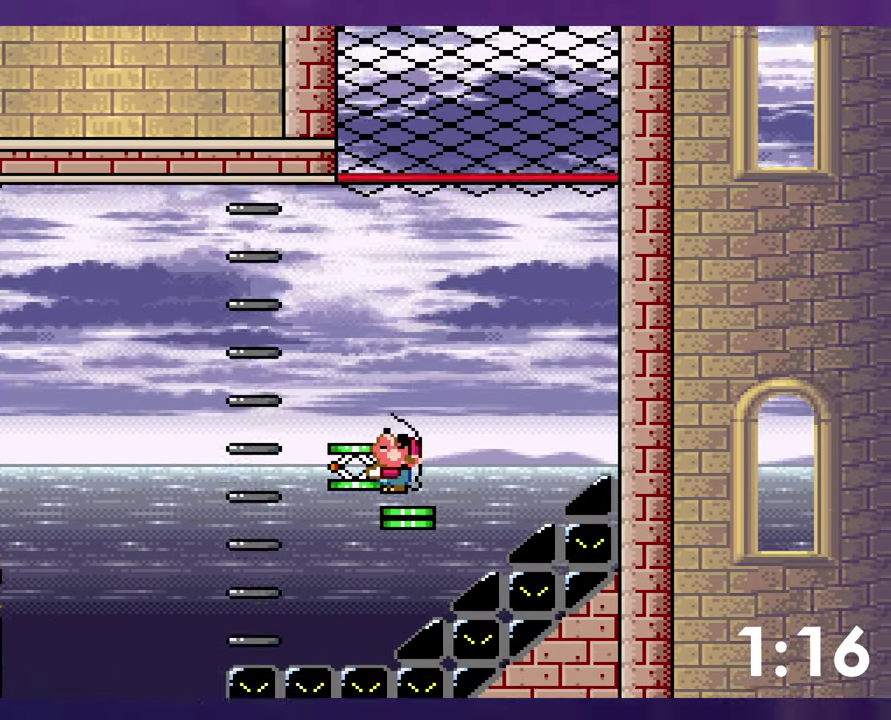
{"buttons": ["DPAD_LEFT"], "events": [[34, "Y", "up"], [167, "DPAD_UP", "up"], [466, "B", "up"], [500, "DPAD_LEFT", "down"]]}
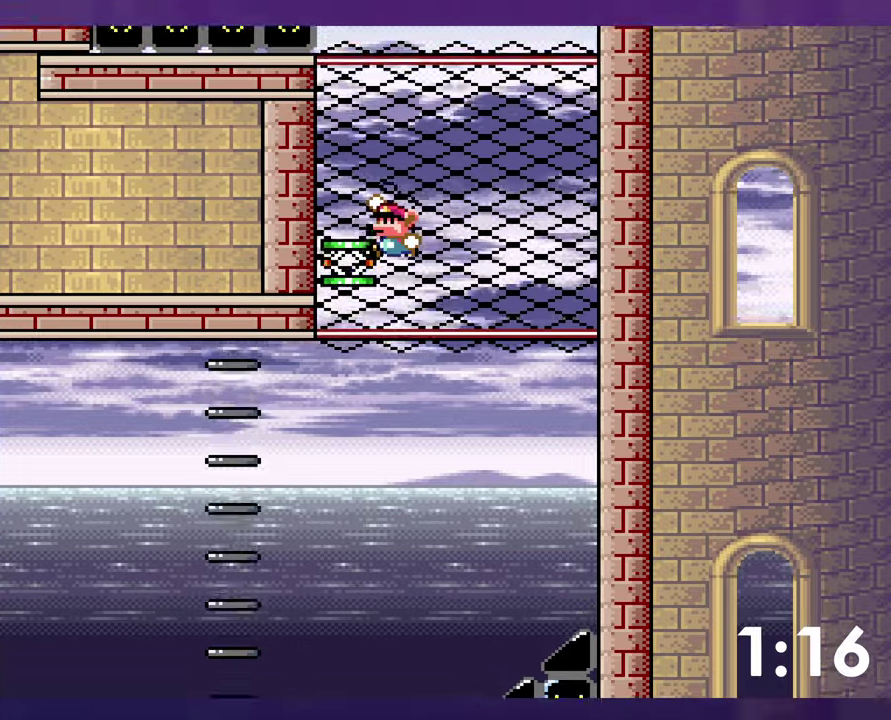
{"buttons": ["B", "Y"], "events": [[150, "B", "down"], [233, "DPAD_LEFT", "up"], [250, "DPAD_RIGHT", "down"], [350, "DPAD_RIGHT", "up"], [416, "Y", "down"]]}
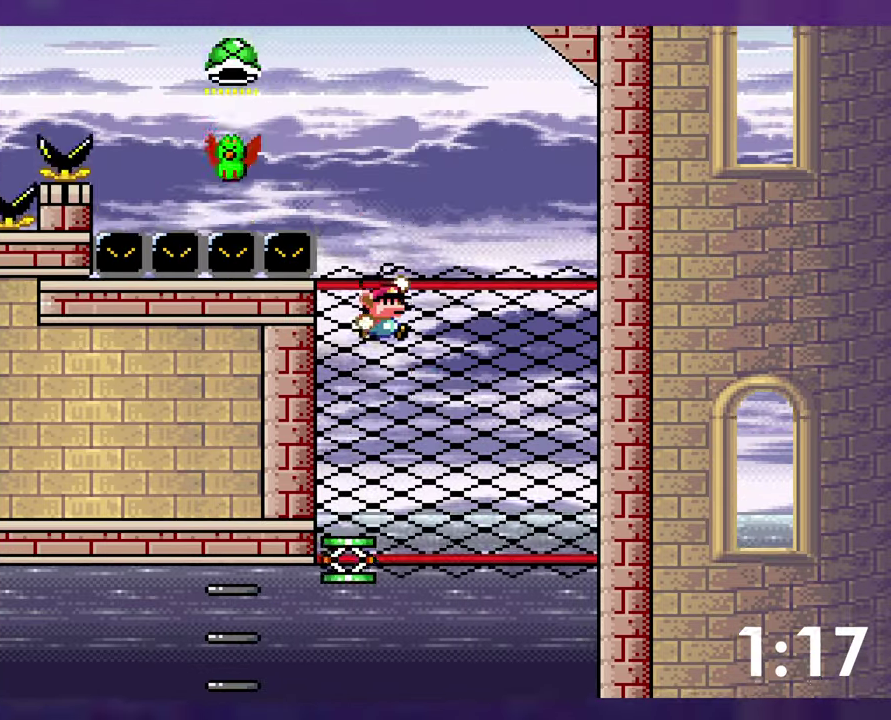
{"buttons": ["Y", "DPAD_LEFT"], "events": [[216, "DPAD_LEFT", "down"], [266, "B", "up"]]}
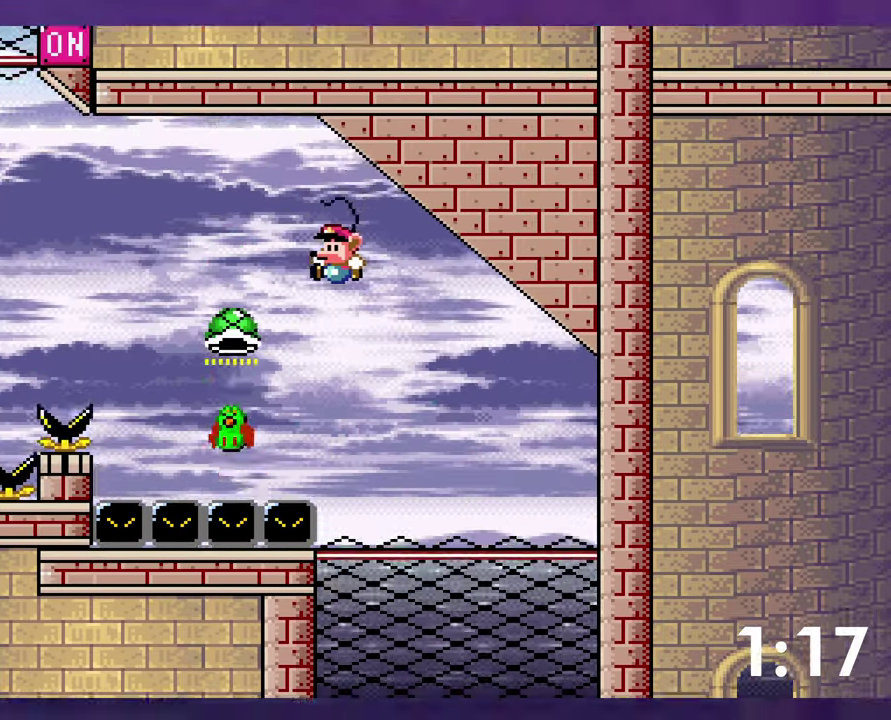
{"buttons": ["B", "Y", "DPAD_LEFT"], "events": [[66, "B", "down"], [366, "Y", "up"], [450, "Y", "down"]]}
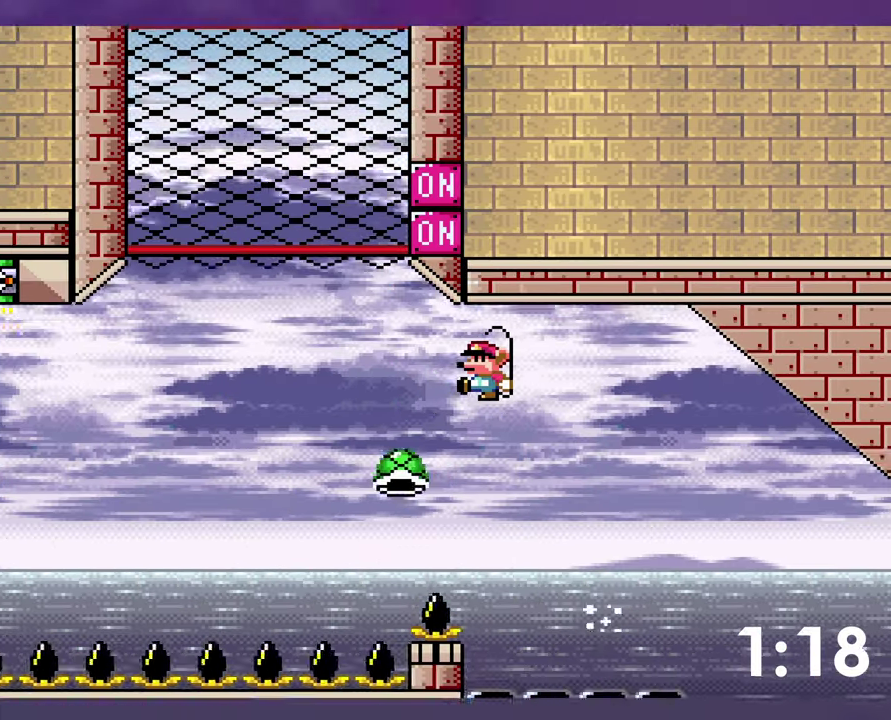
{"buttons": ["B", "Y", "DPAD_LEFT"], "events": []}
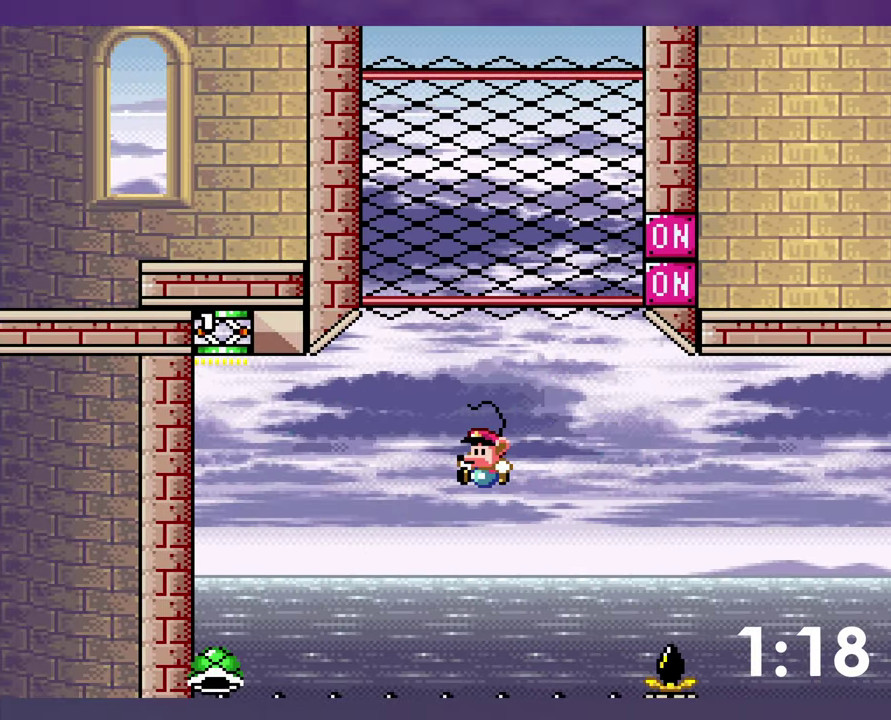
{"buttons": ["B", "Y", "DPAD_RIGHT"], "events": [[16, "B", "up"], [100, "B", "down"], [283, "DPAD_LEFT", "up"], [500, "DPAD_RIGHT", "down"]]}
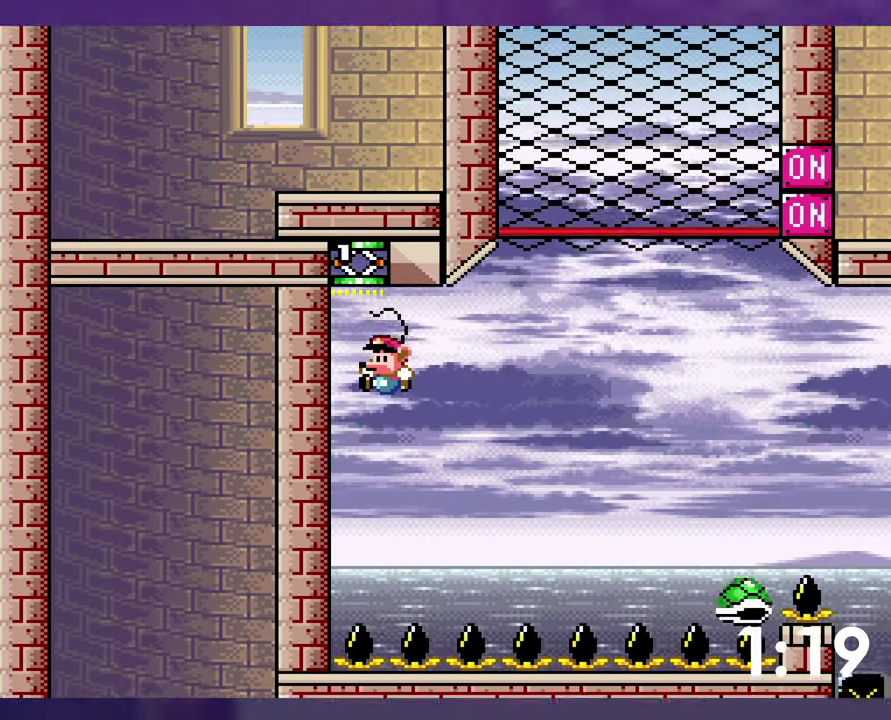
{"buttons": ["B", "Y", "DPAD_RIGHT"], "events": []}
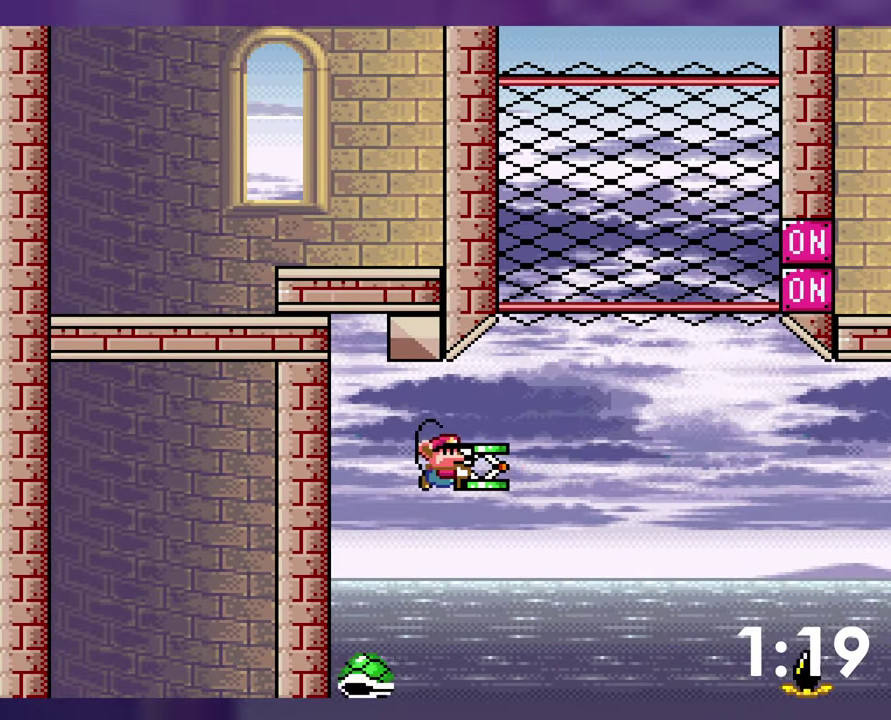
{"buttons": ["B", "Y"], "events": [[216, "DPAD_RIGHT", "up"], [233, "DPAD_LEFT", "down"], [300, "DPAD_LEFT", "up"], [333, "Y", "up"], [416, "Y", "down"]]}
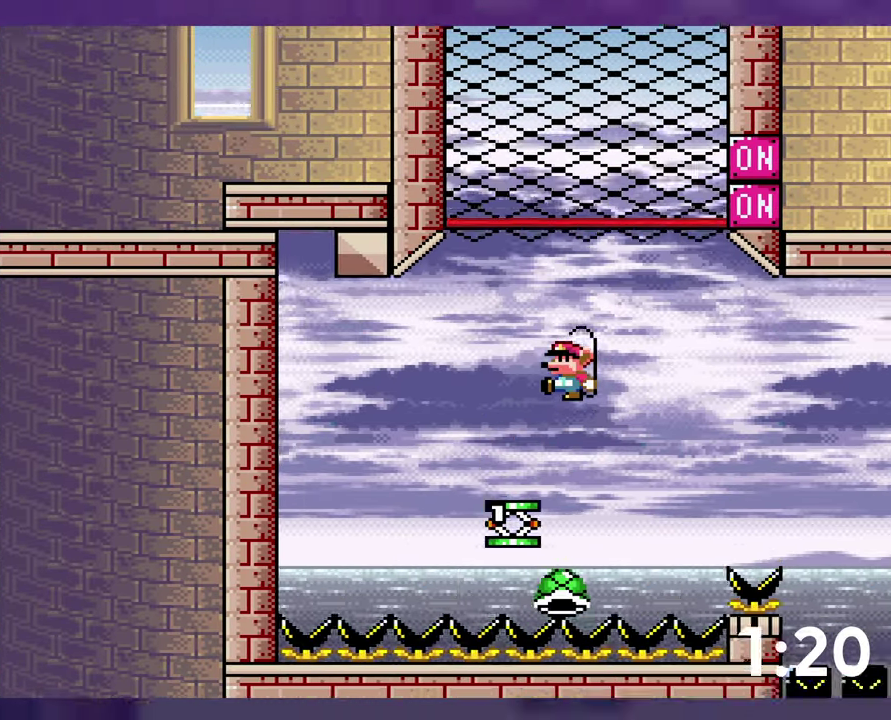
{"buttons": ["B", "Y", "DPAD_RIGHT"], "events": [[83, "DPAD_LEFT", "down"], [283, "DPAD_LEFT", "up"], [450, "DPAD_RIGHT", "down"]]}
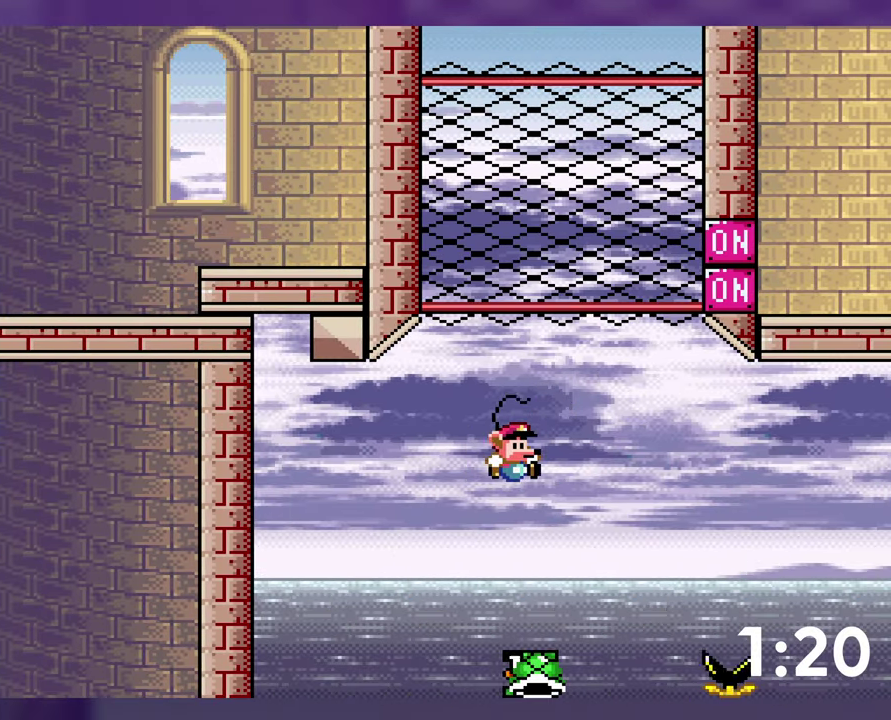
{"buttons": ["B", "DPAD_UP"], "events": [[83, "DPAD_RIGHT", "up"], [216, "DPAD_UP", "down"], [400, "Y", "up"]]}
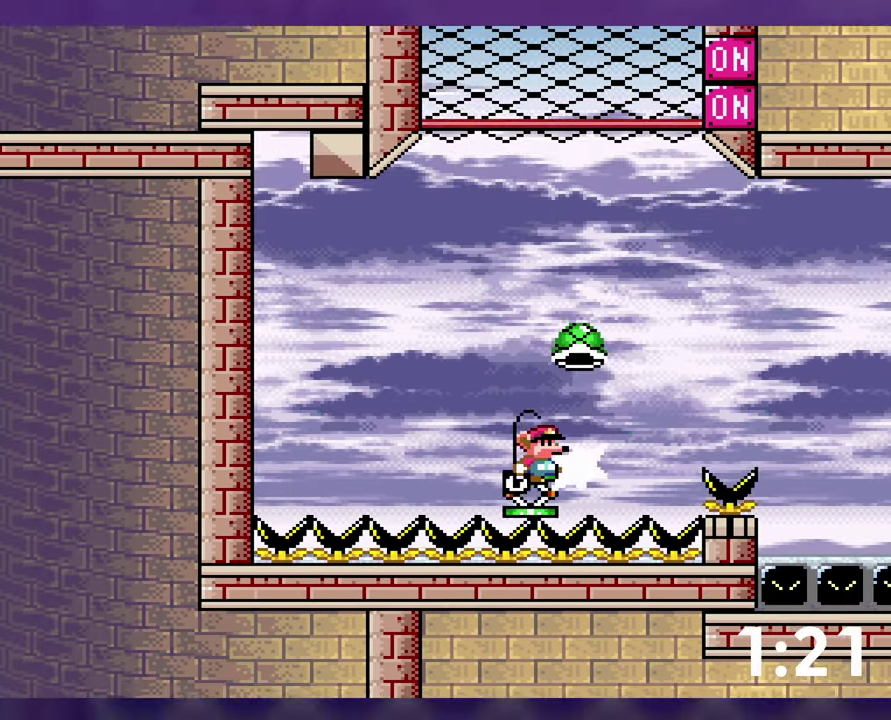
{"buttons": ["B", "DPAD_RIGHT"], "events": [[216, "B", "up"], [216, "DPAD_UP", "up"], [333, "B", "down"], [383, "B", "up"], [433, "B", "down"], [483, "DPAD_RIGHT", "down"]]}
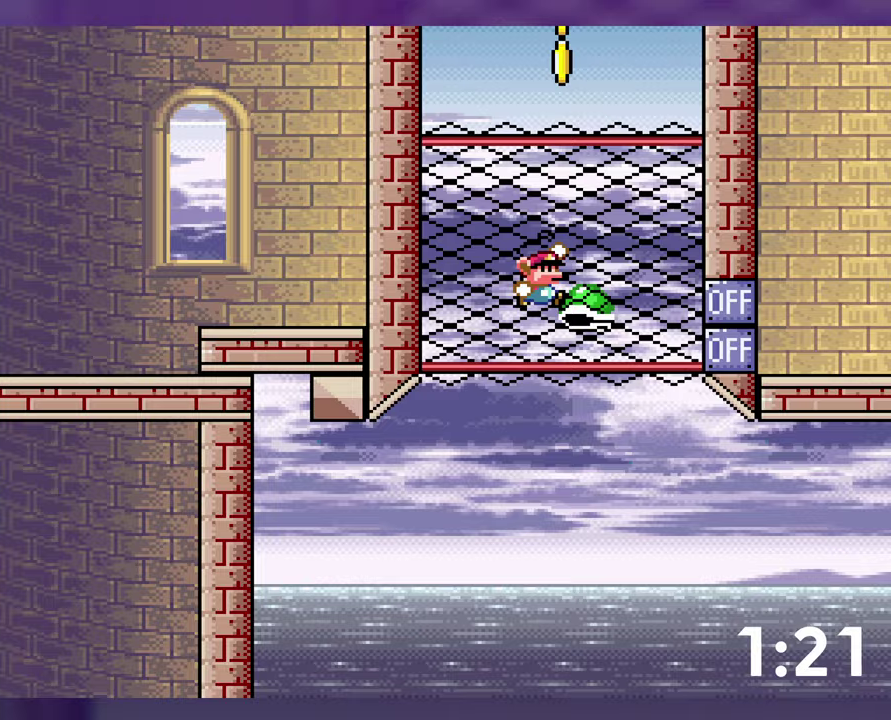
{"buttons": ["B", "DPAD_LEFT"], "events": [[217, "DPAD_RIGHT", "up"], [233, "DPAD_LEFT", "down"]]}
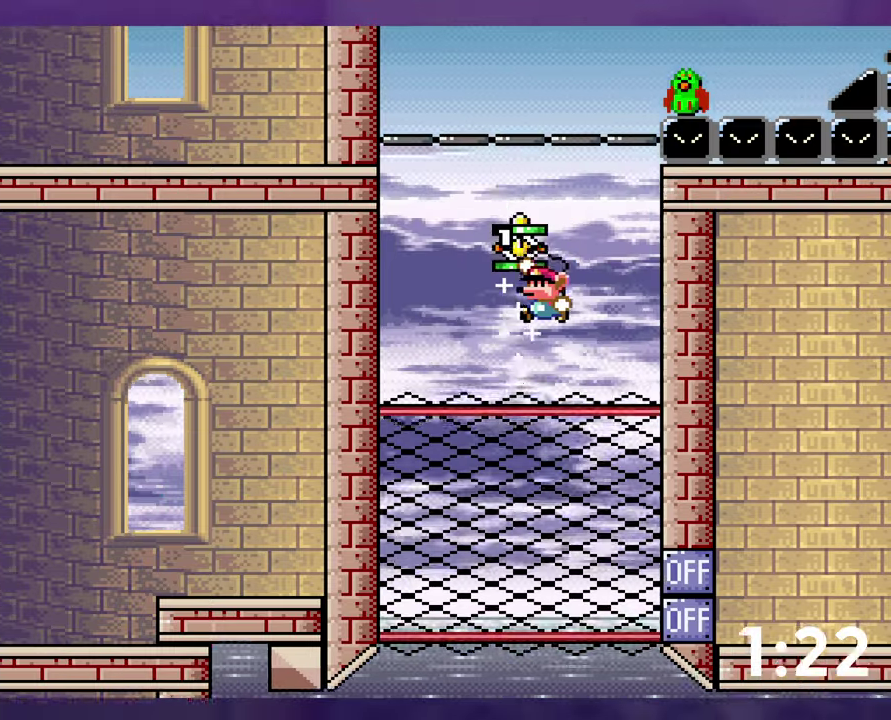
{"buttons": ["B", "Y"], "events": [[67, "B", "up"], [67, "DPAD_LEFT", "up"], [117, "B", "down"], [383, "Y", "down"]]}
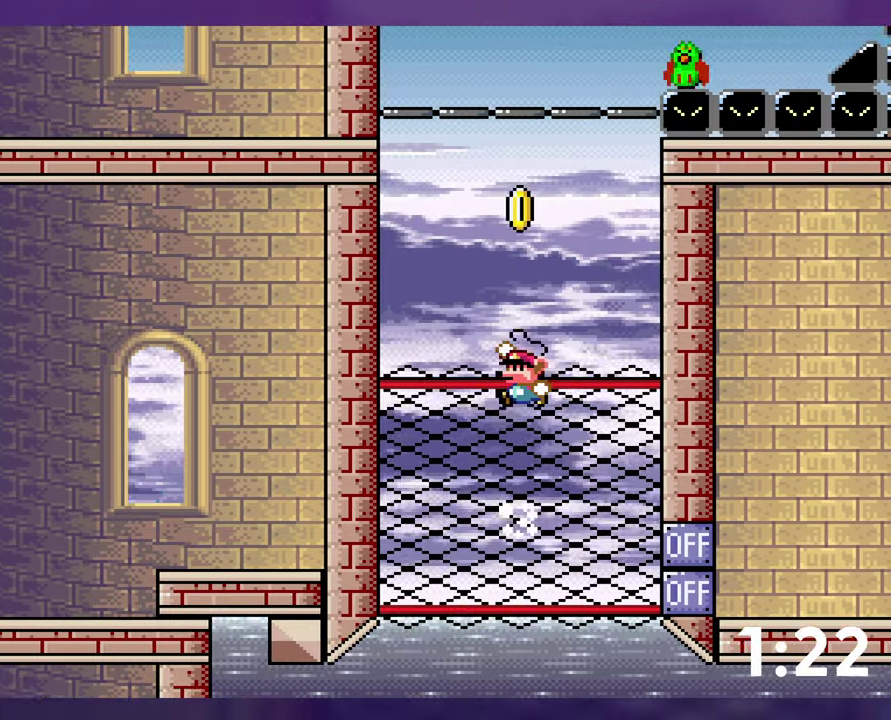
{"buttons": ["Y", "DPAD_RIGHT"], "events": [[133, "DPAD_RIGHT", "down"], [367, "B", "up"]]}
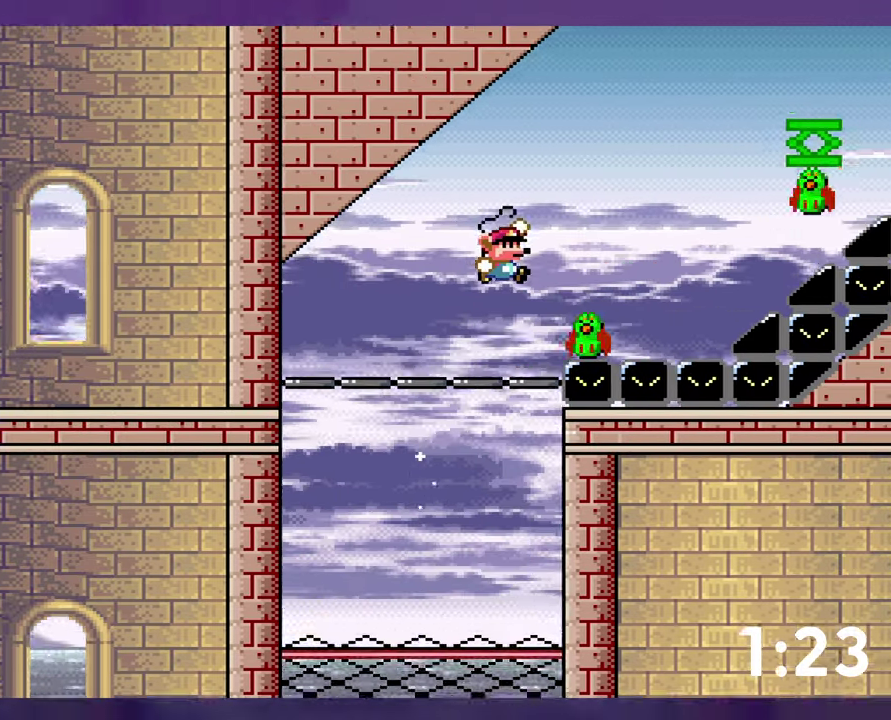
{"buttons": ["B", "Y", "DPAD_RIGHT"], "events": [[17, "B", "down"]]}
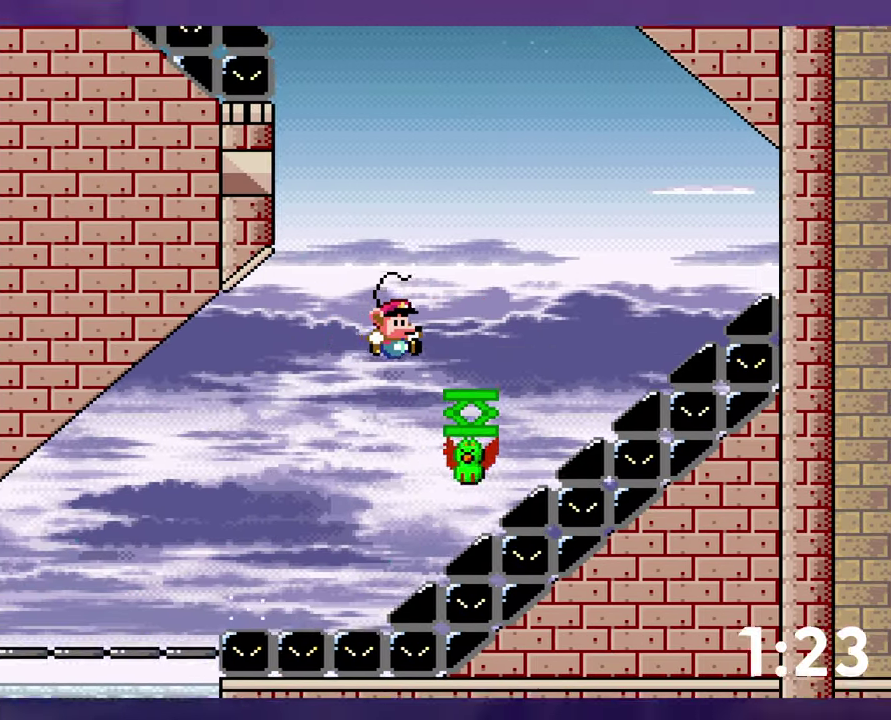
{"buttons": ["B", "Y", "DPAD_LEFT"], "events": [[133, "DPAD_RIGHT", "up"], [150, "DPAD_LEFT", "down"], [300, "DPAD_LEFT", "up"], [383, "DPAD_LEFT", "down"]]}
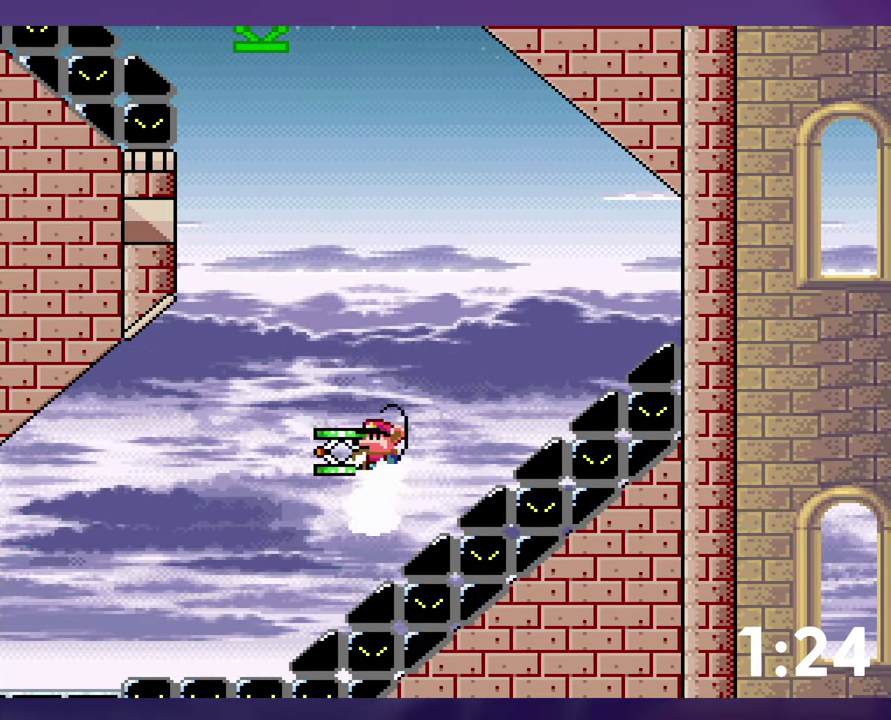
{"buttons": ["B", "DPAD_RIGHT"], "events": [[317, "Y", "up"], [383, "DPAD_LEFT", "up"], [400, "DPAD_RIGHT", "down"]]}
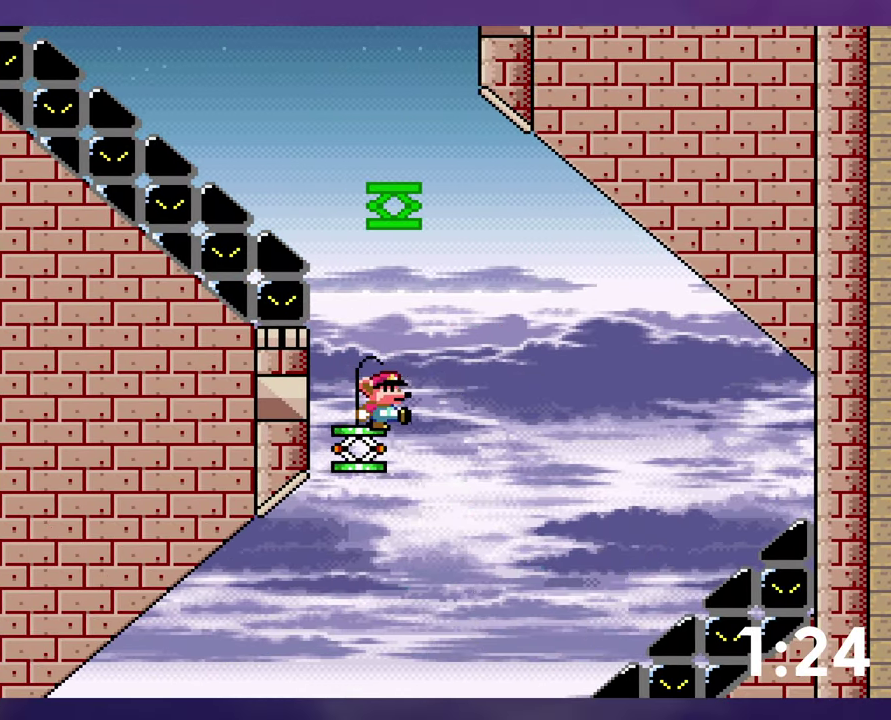
{"buttons": ["B", "Y"], "events": [[50, "Y", "down"], [133, "DPAD_RIGHT", "up"]]}
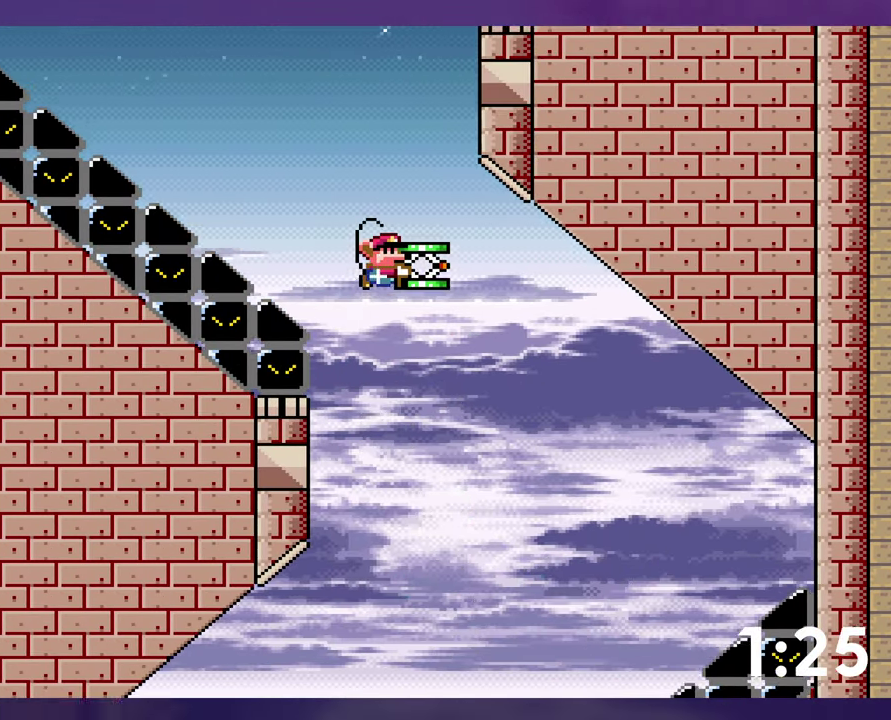
{"buttons": ["B", "DPAD_RIGHT"], "events": [[167, "DPAD_RIGHT", "down"], [317, "Y", "up"]]}
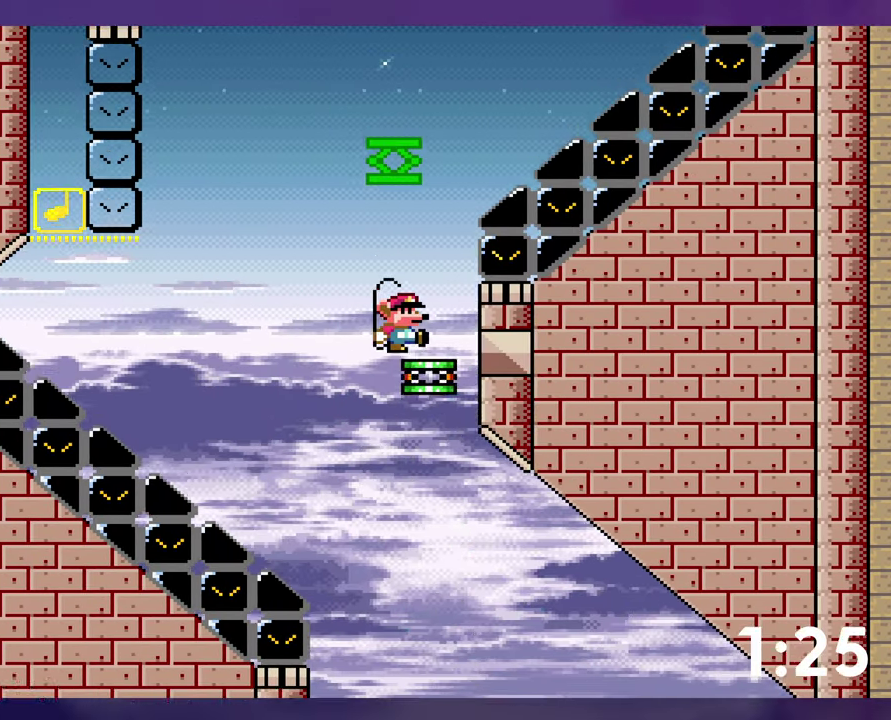
{"buttons": ["B", "Y"], "events": [[33, "DPAD_RIGHT", "up"], [33, "Y", "down"]]}
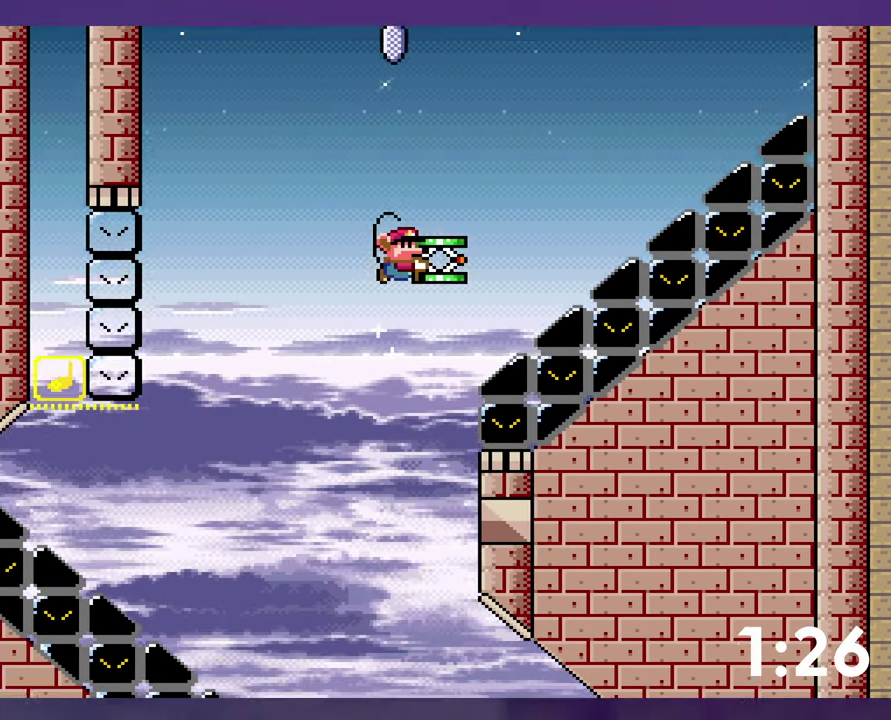
{"buttons": ["A", "X", "DPAD_LEFT"], "events": [[150, "DPAD_LEFT", "down"], [200, "Y", "up"], [217, "B", "up"], [300, "A", "down"], [317, "X", "down"]]}
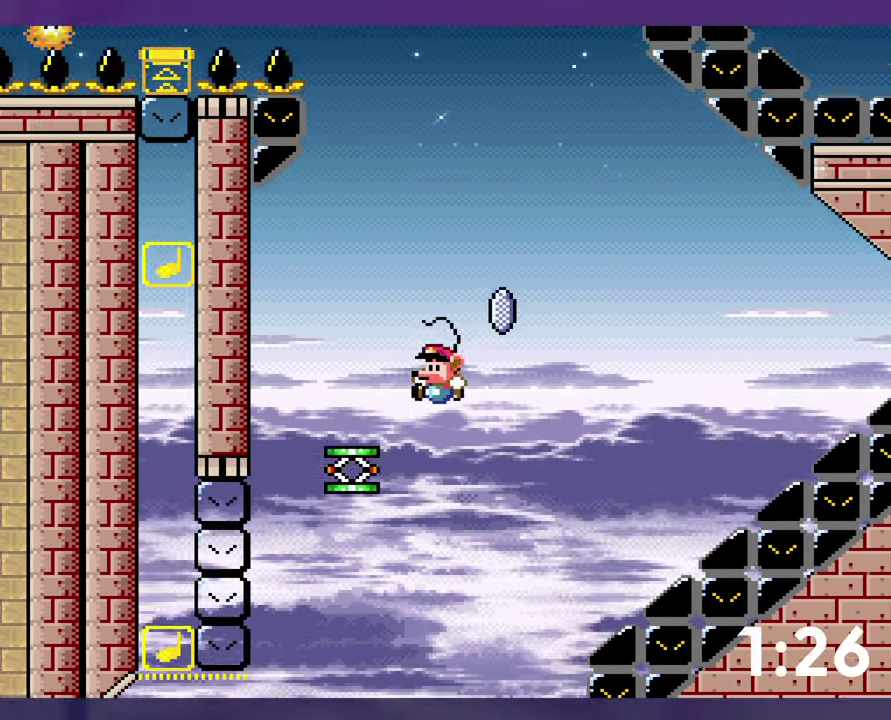
{"buttons": [], "events": [[100, "DPAD_LEFT", "up"], [300, "A", "up"], [300, "X", "up"]]}
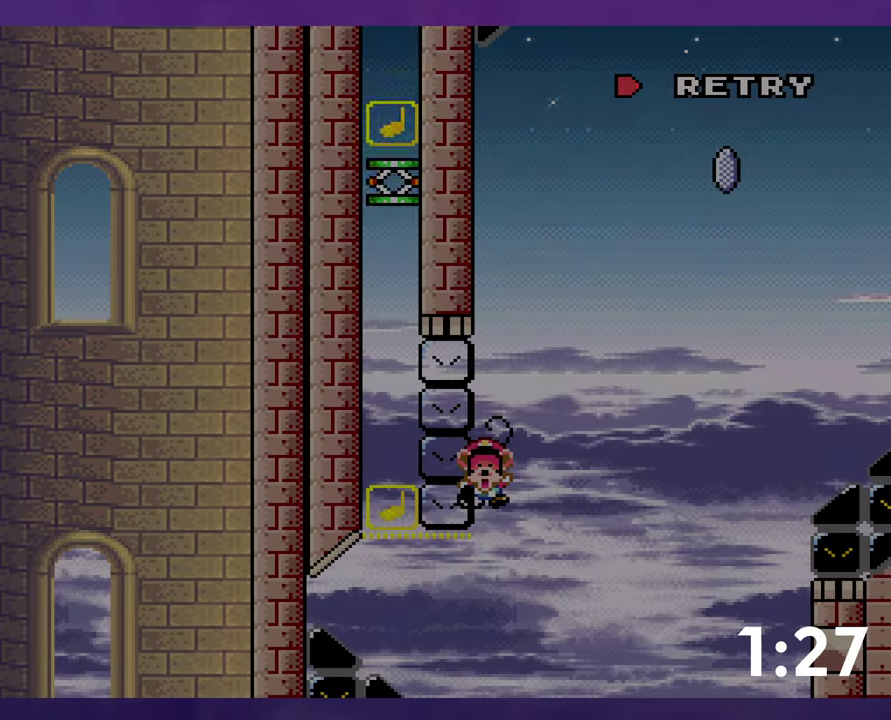
{"buttons": [], "events": []}